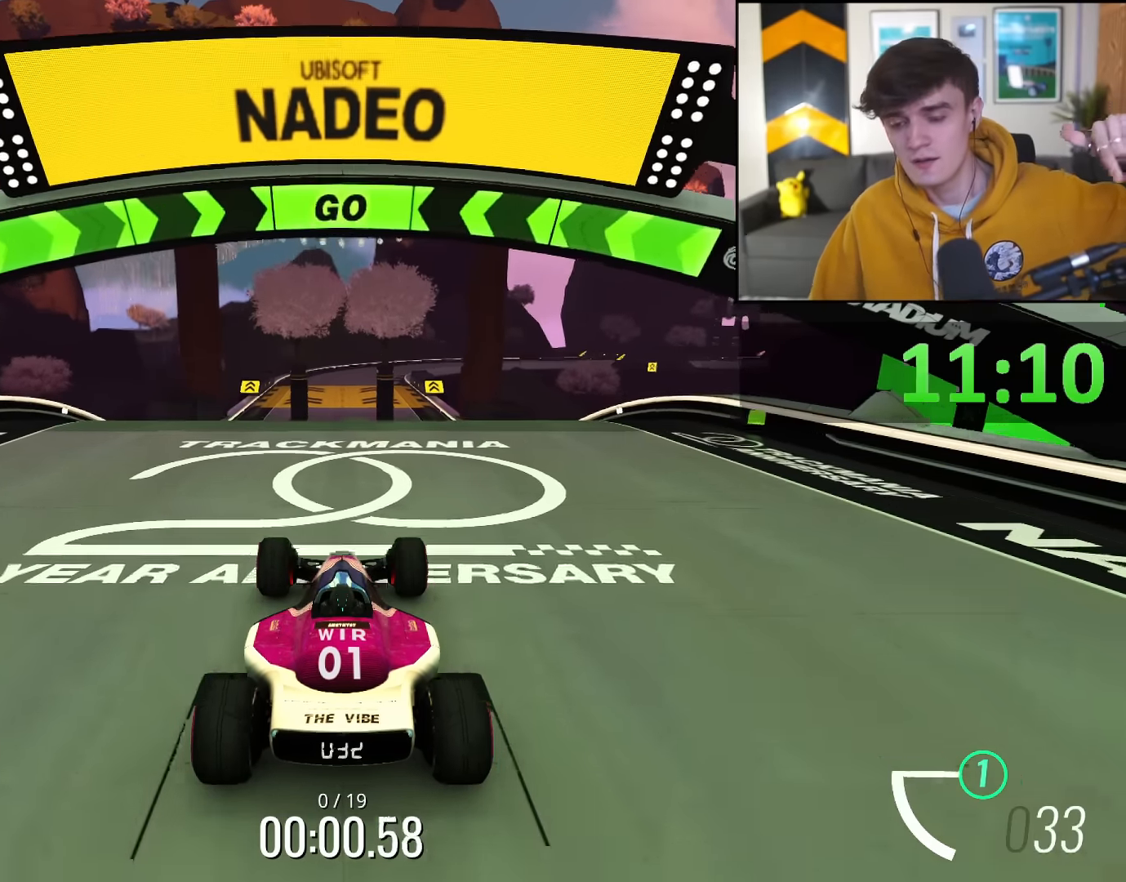
Gameplay with keyboard; each line is a JSON object with the keys held at the frame after it. "events" lists presses ("down") and releases ("up") of "brake", "down", "left", "right" and "up" between this image and that frame as [ms after this image, input, new state], when the widget could be followed in between. No other keys are recorded. Mouse input is not recorded. Key names are as the overlay labels them; some are game actions (e.g. jump) rather than physical keys.
{"keys": ["up"], "events": []}
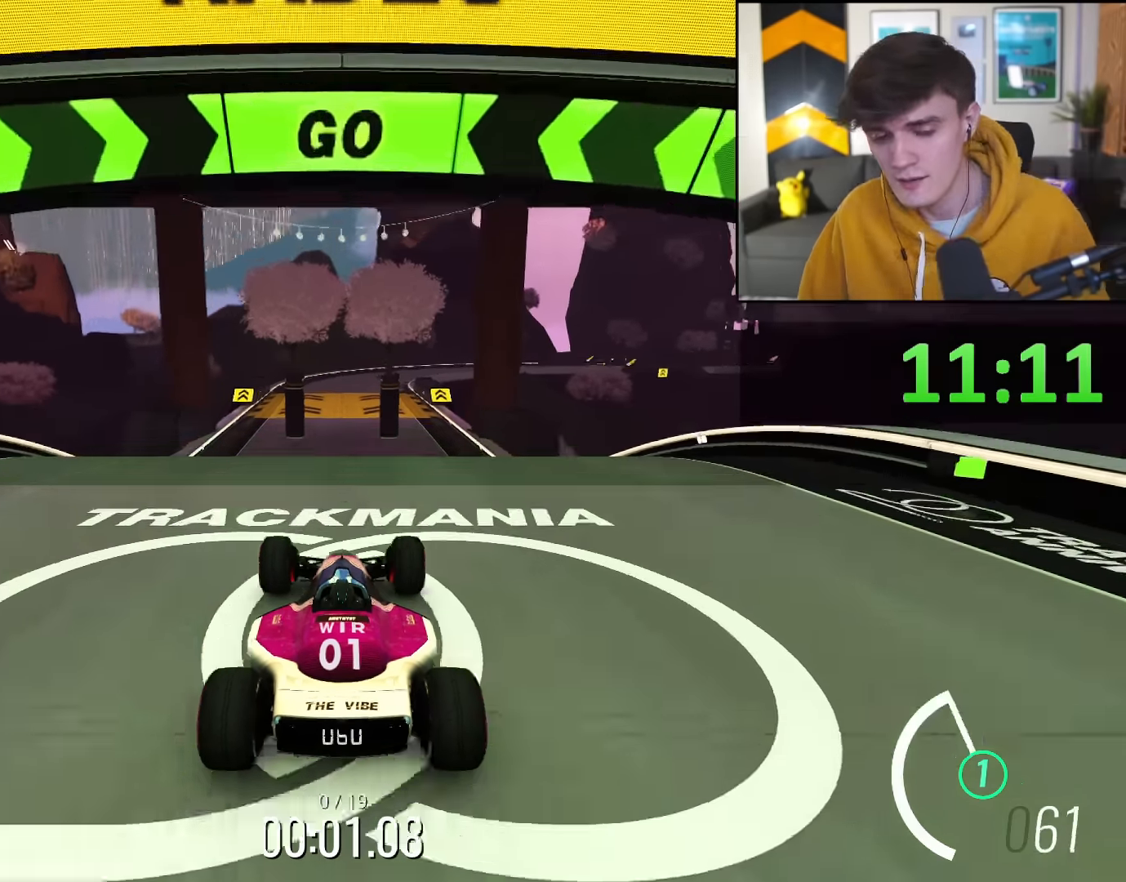
{"keys": ["up"], "events": []}
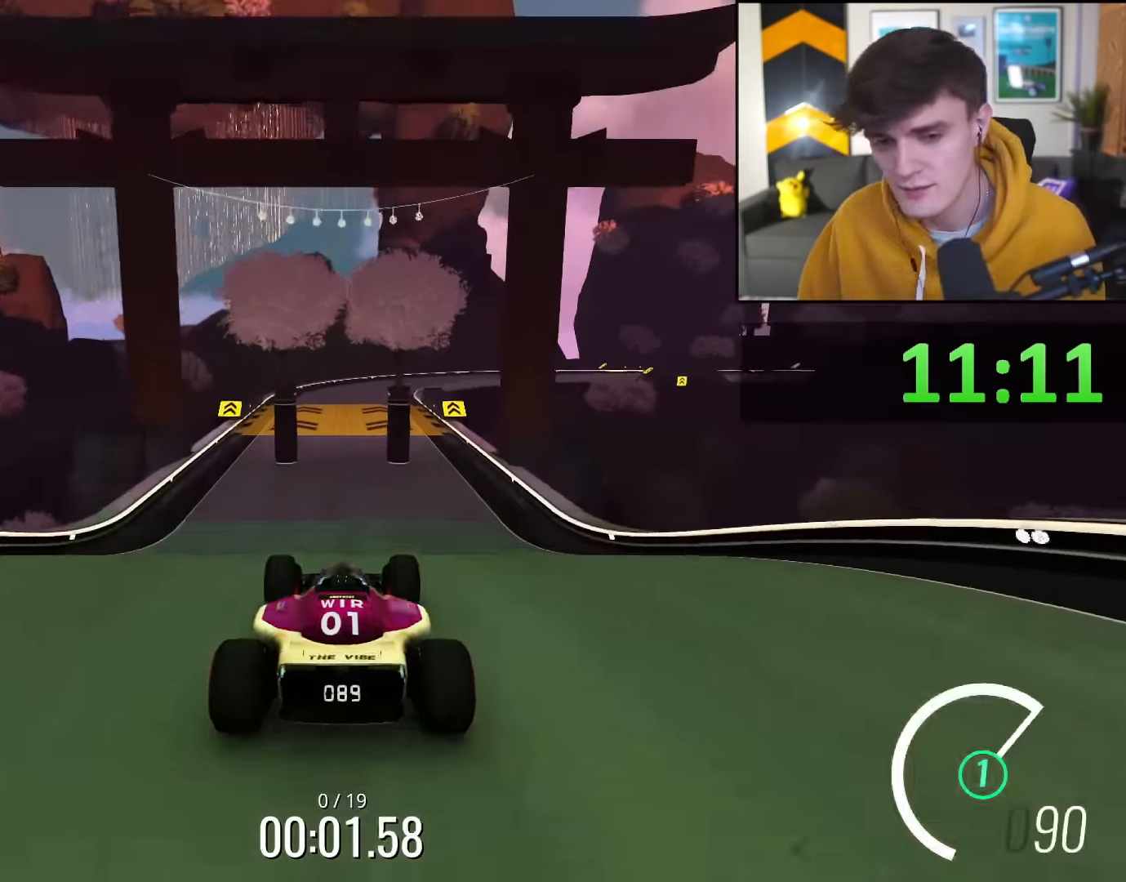
{"keys": ["up"], "events": []}
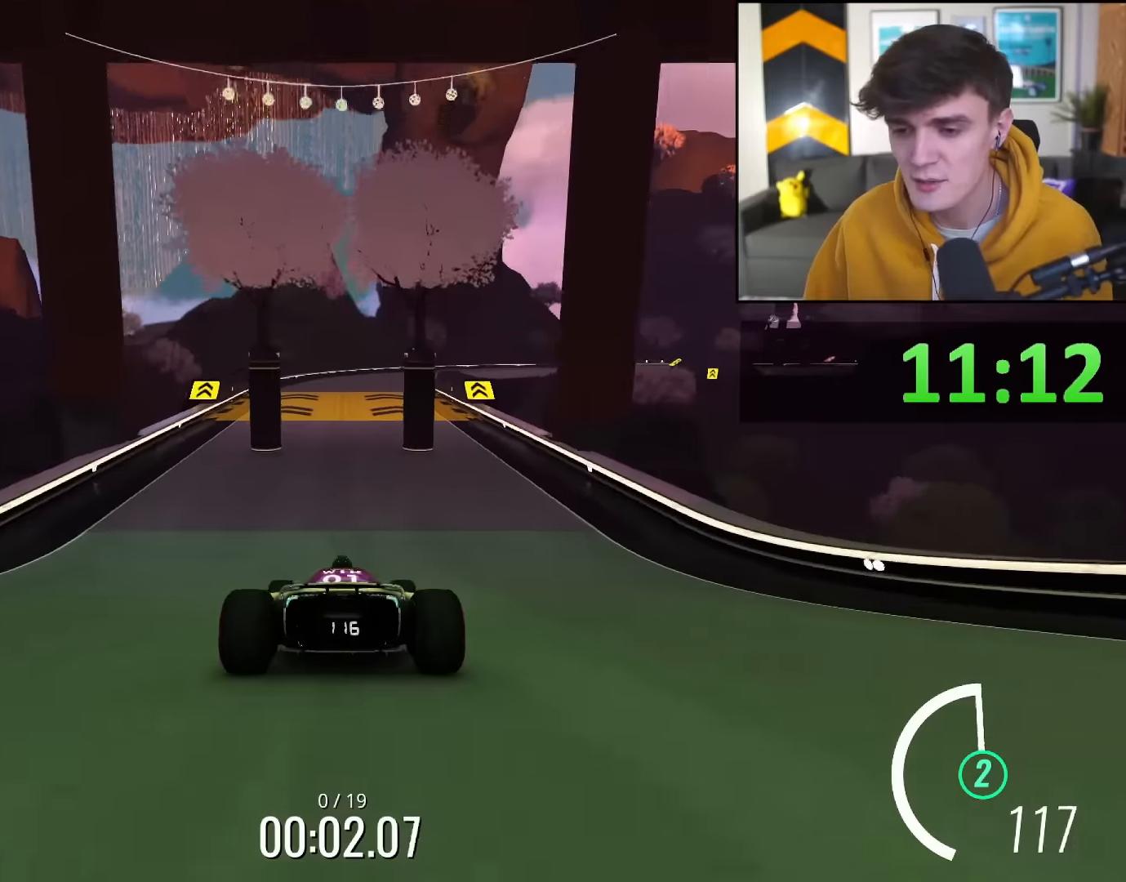
{"keys": ["up"], "events": []}
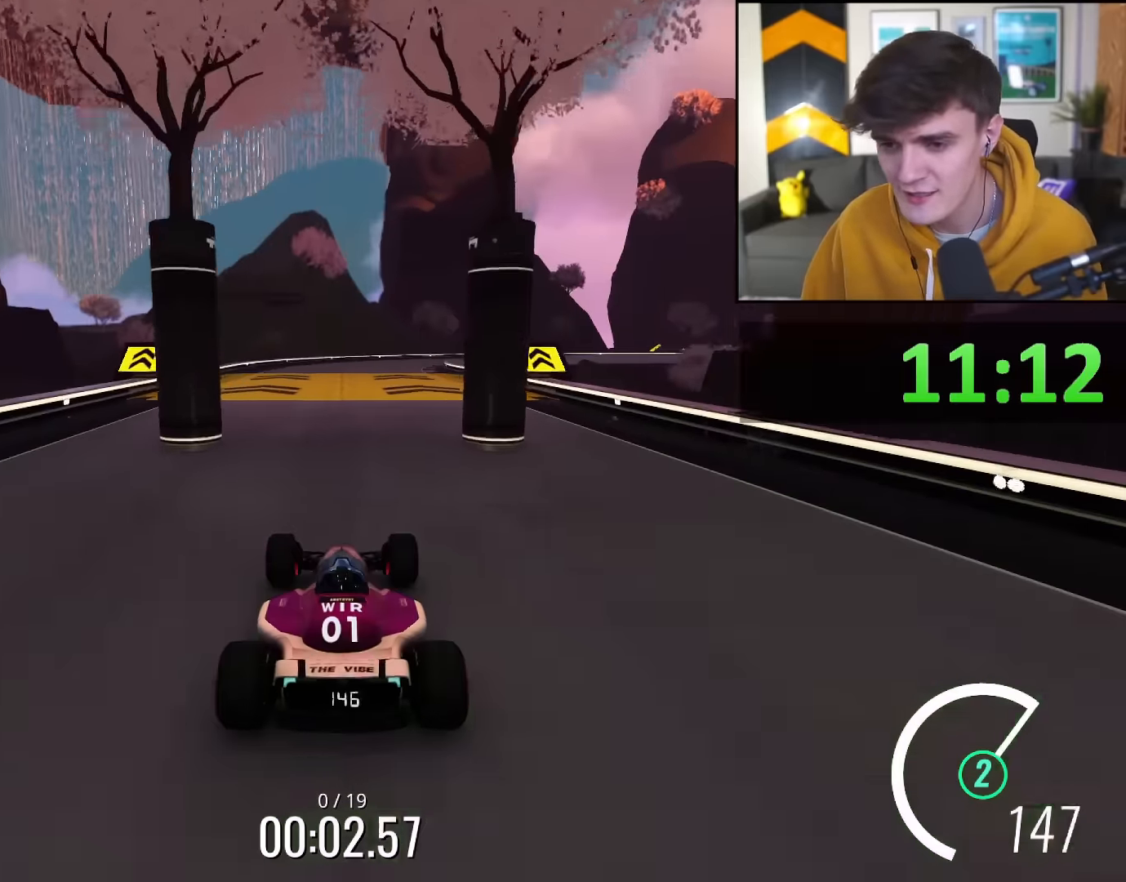
{"keys": ["up"], "events": [[334, "right", "down"], [384, "right", "up"]]}
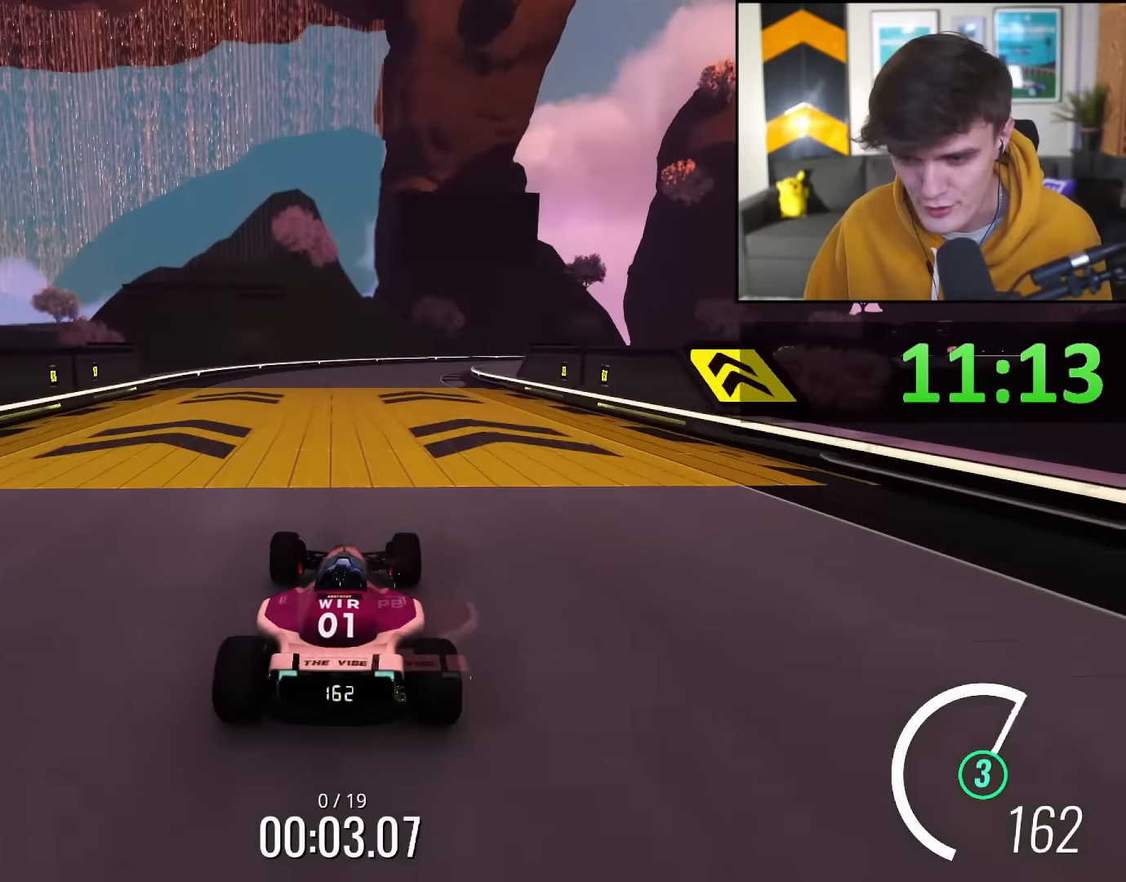
{"keys": ["up"], "events": [[201, "right", "down"], [301, "right", "up"]]}
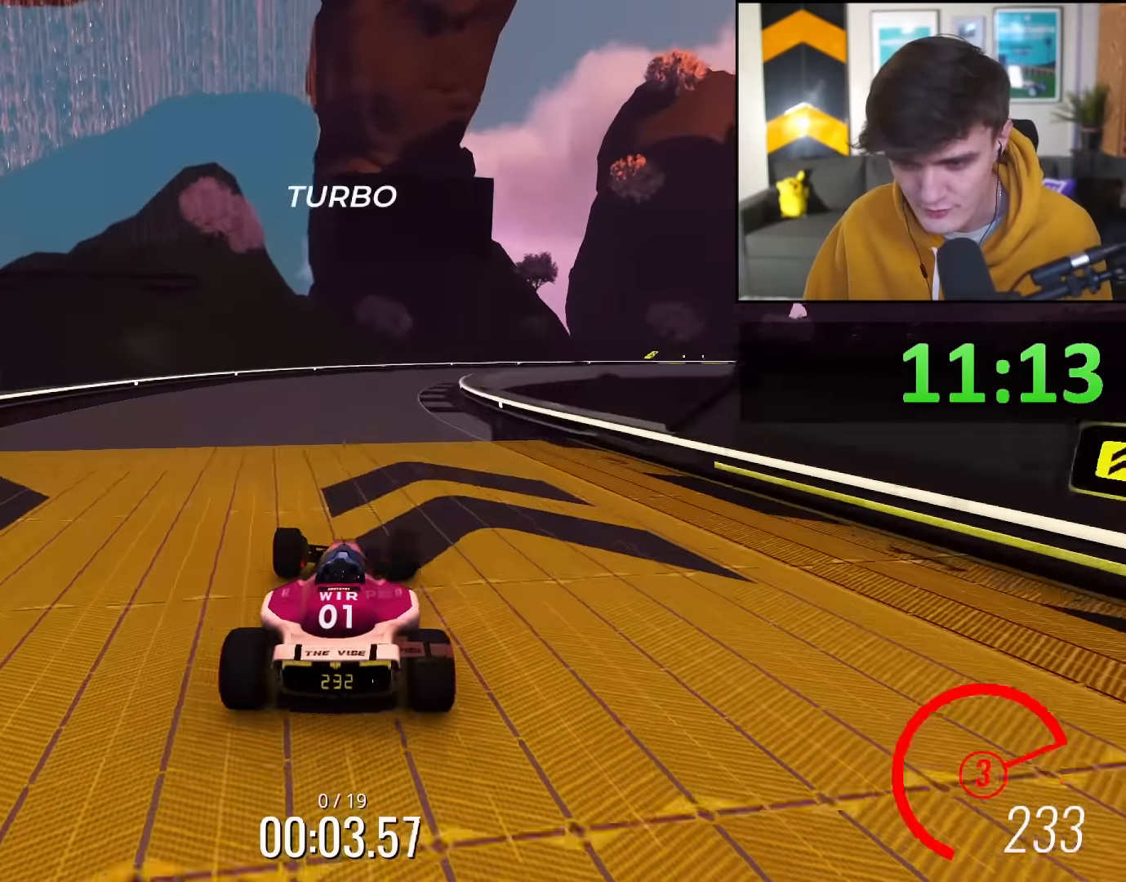
{"keys": ["right", "up"], "events": [[33, "right", "down"], [133, "right", "up"], [217, "right", "down"]]}
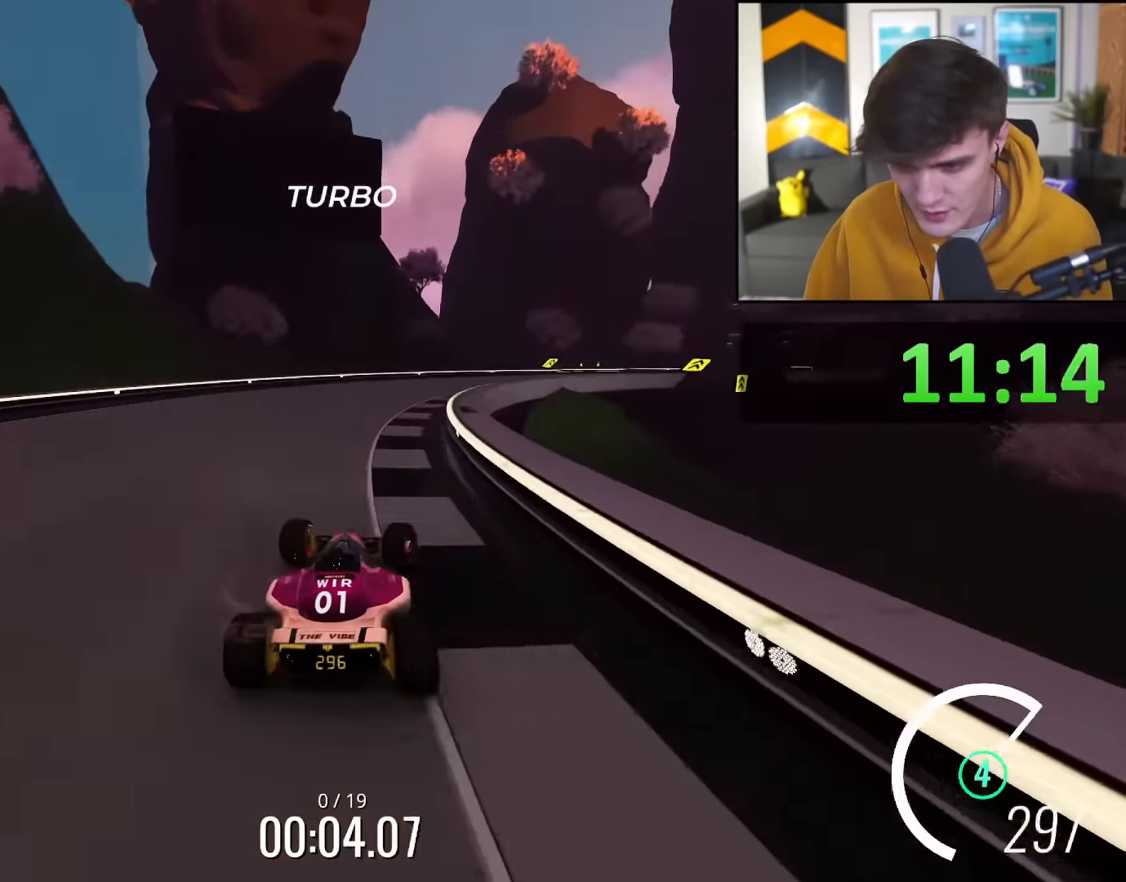
{"keys": ["right", "up"], "events": []}
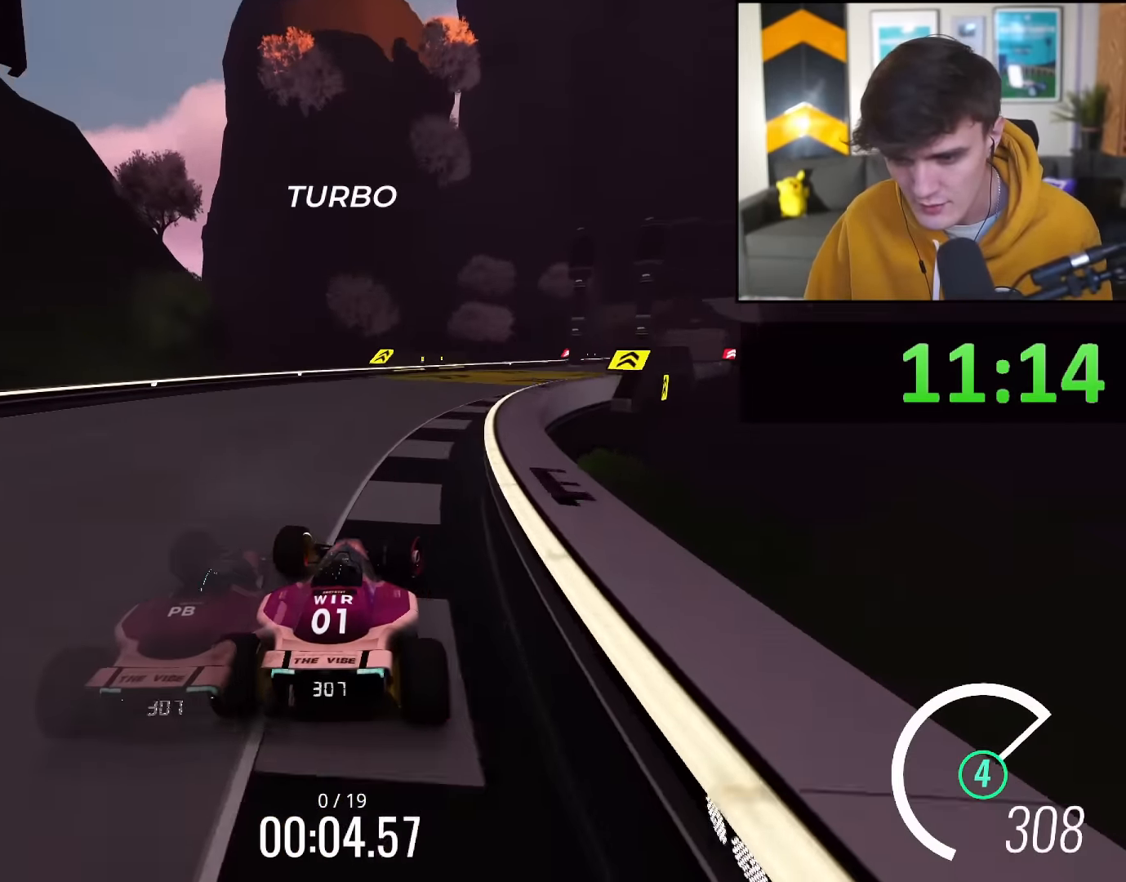
{"keys": ["right", "up"], "events": []}
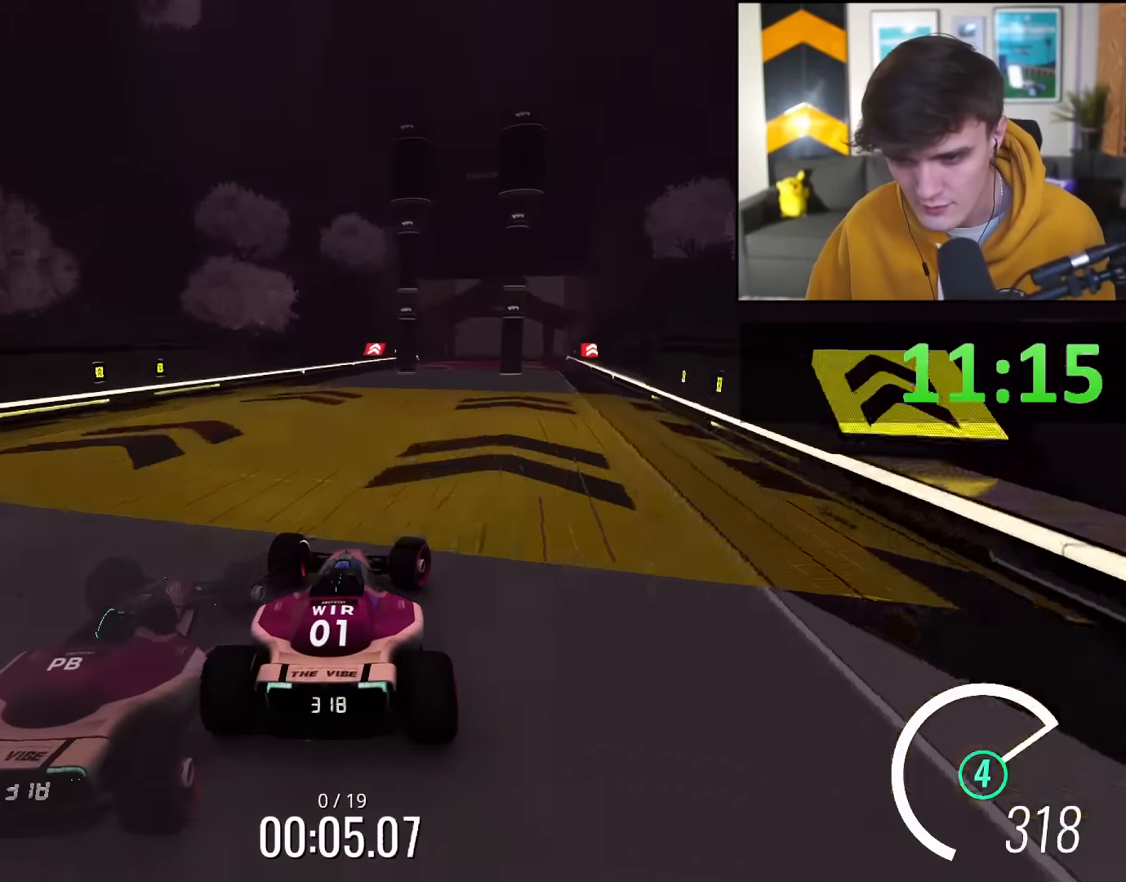
{"keys": ["up"], "events": [[34, "right", "up"], [167, "right", "down"], [217, "right", "up"]]}
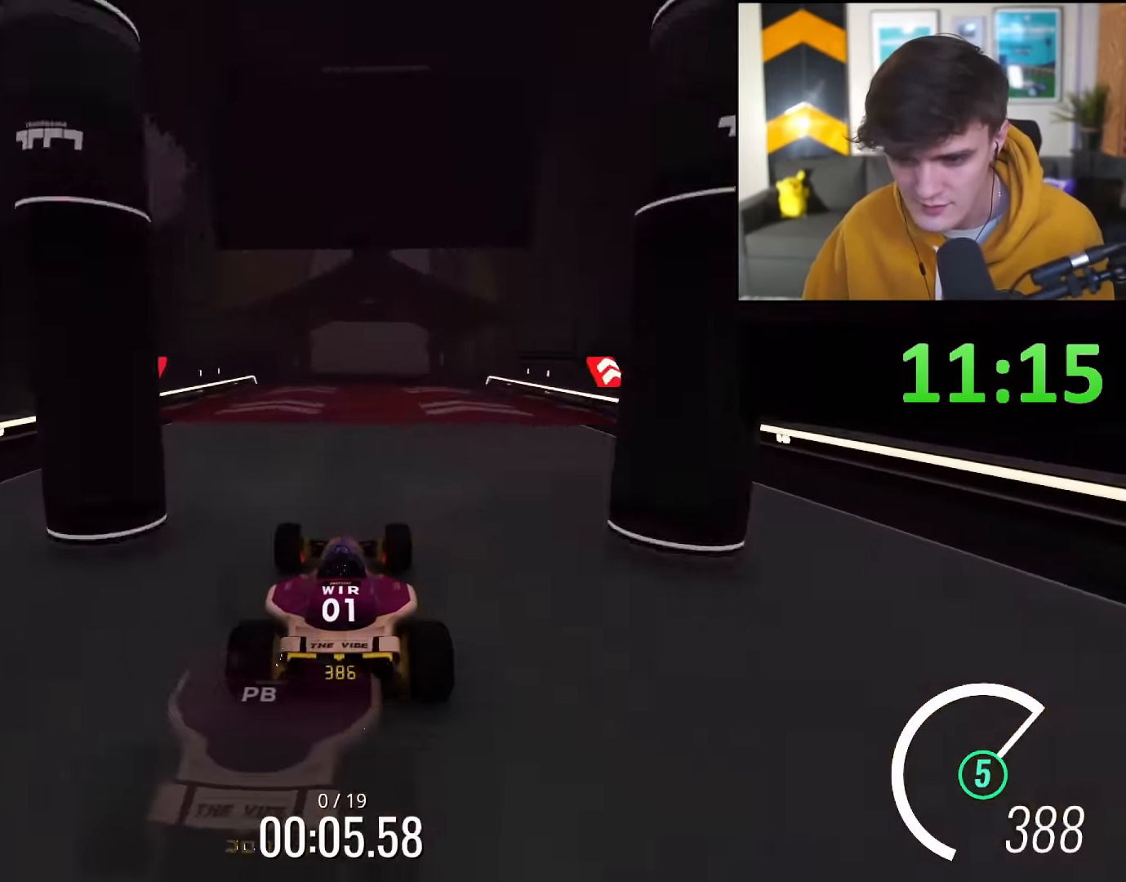
{"keys": ["up"], "events": []}
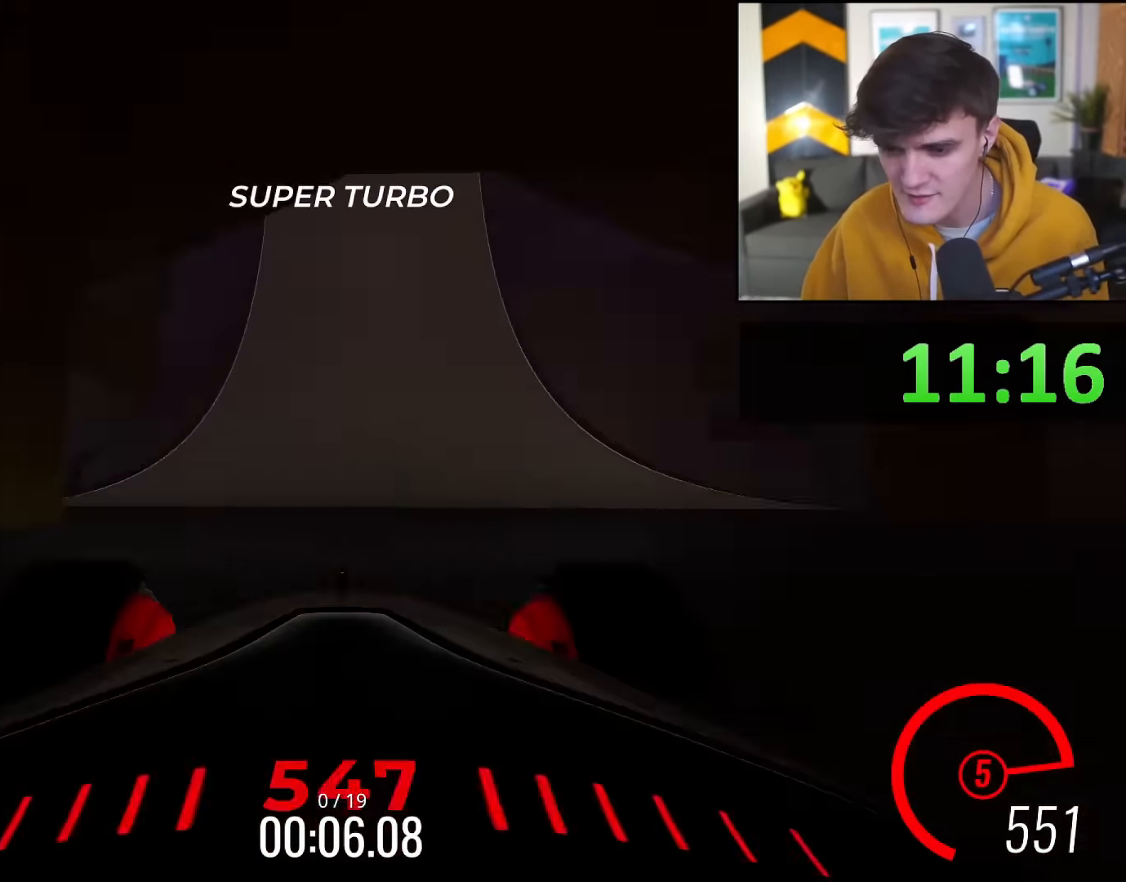
{"keys": ["up"], "events": []}
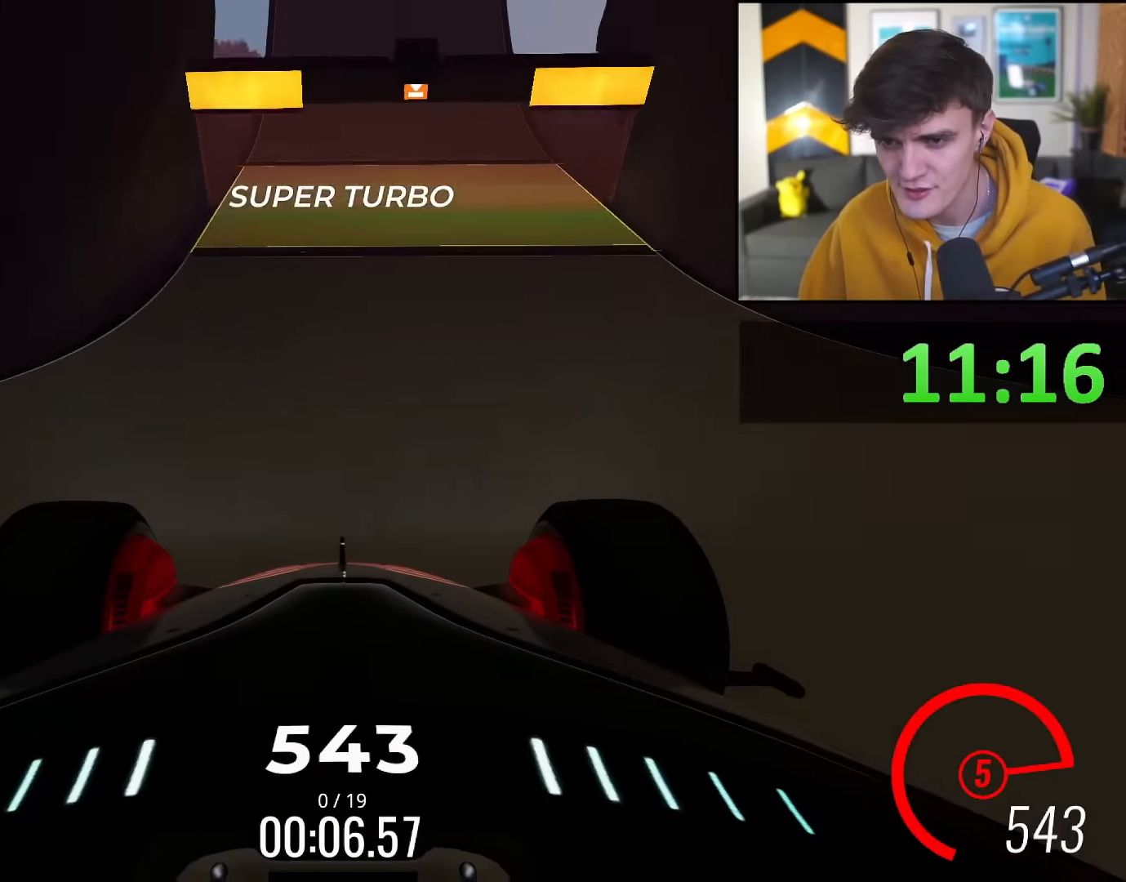
{"keys": ["up"], "events": []}
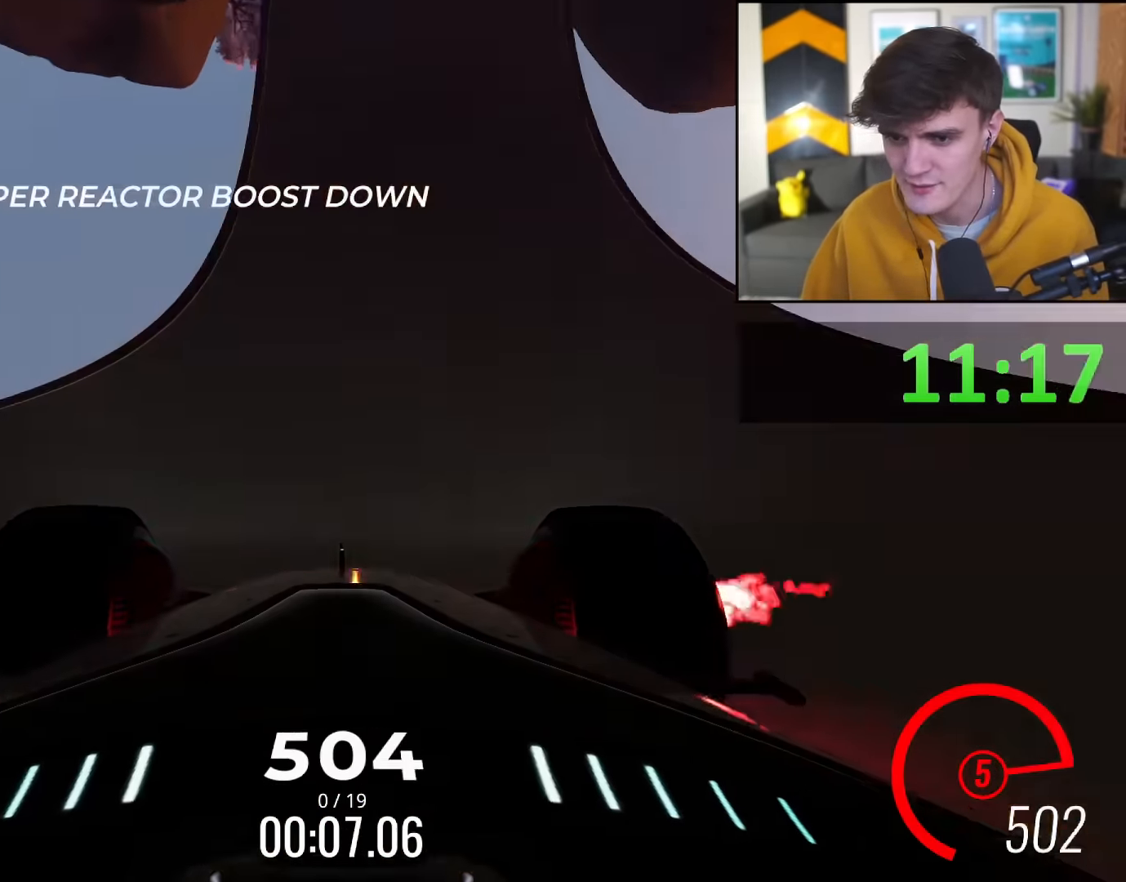
{"keys": ["up"], "events": [[66, "right", "down"], [116, "right", "up"]]}
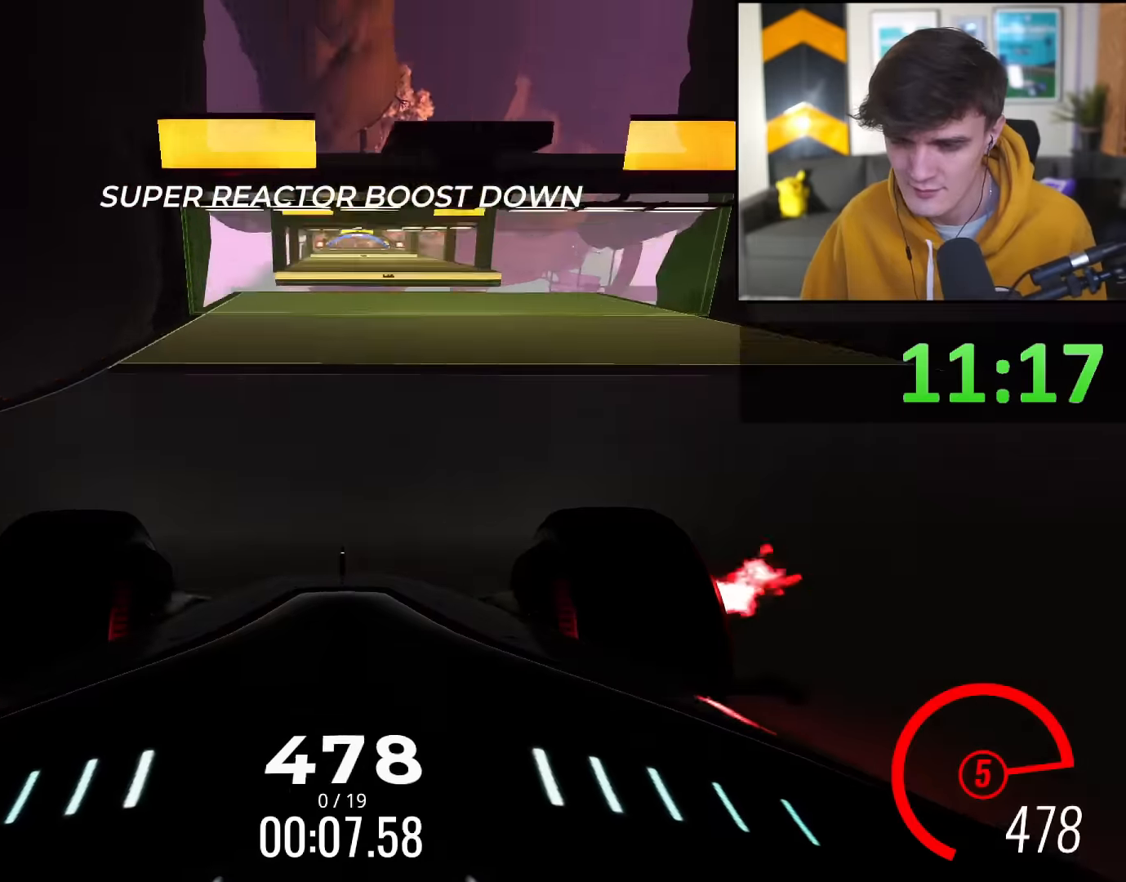
{"keys": ["up"], "events": []}
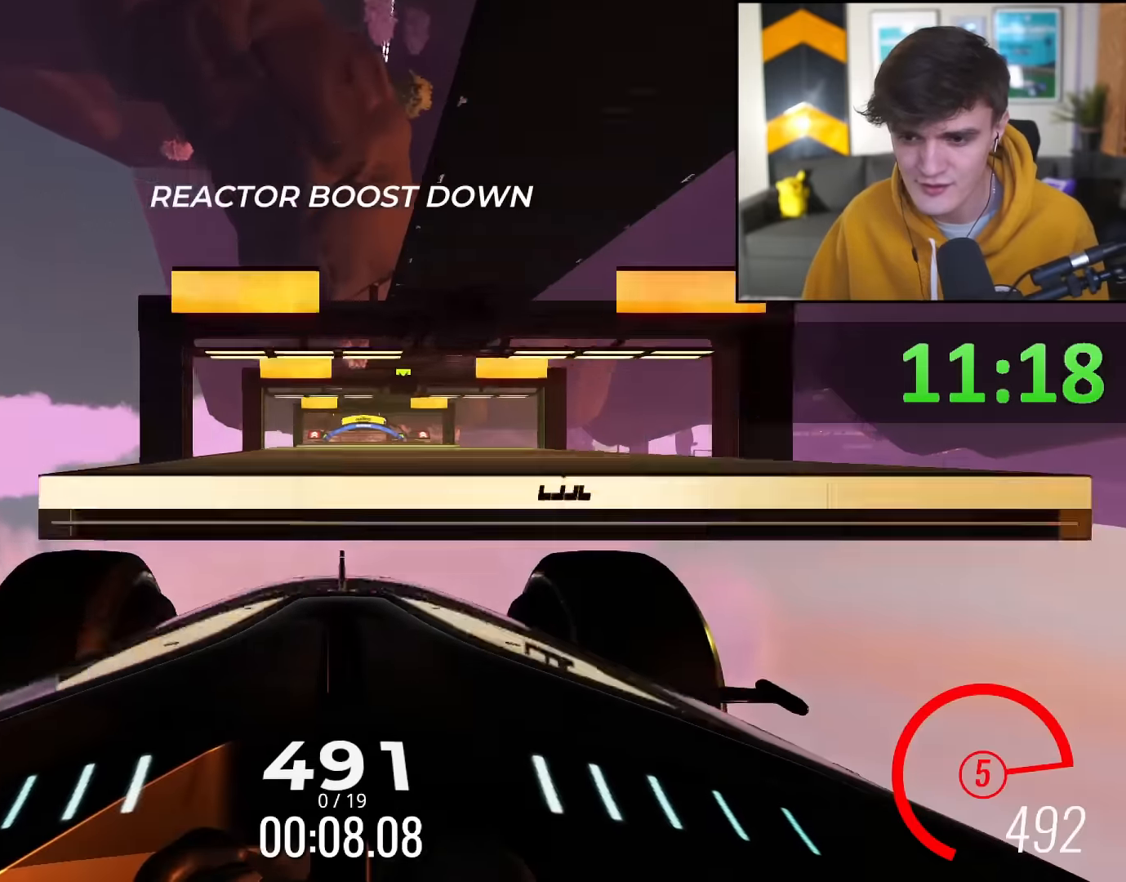
{"keys": ["up"], "events": []}
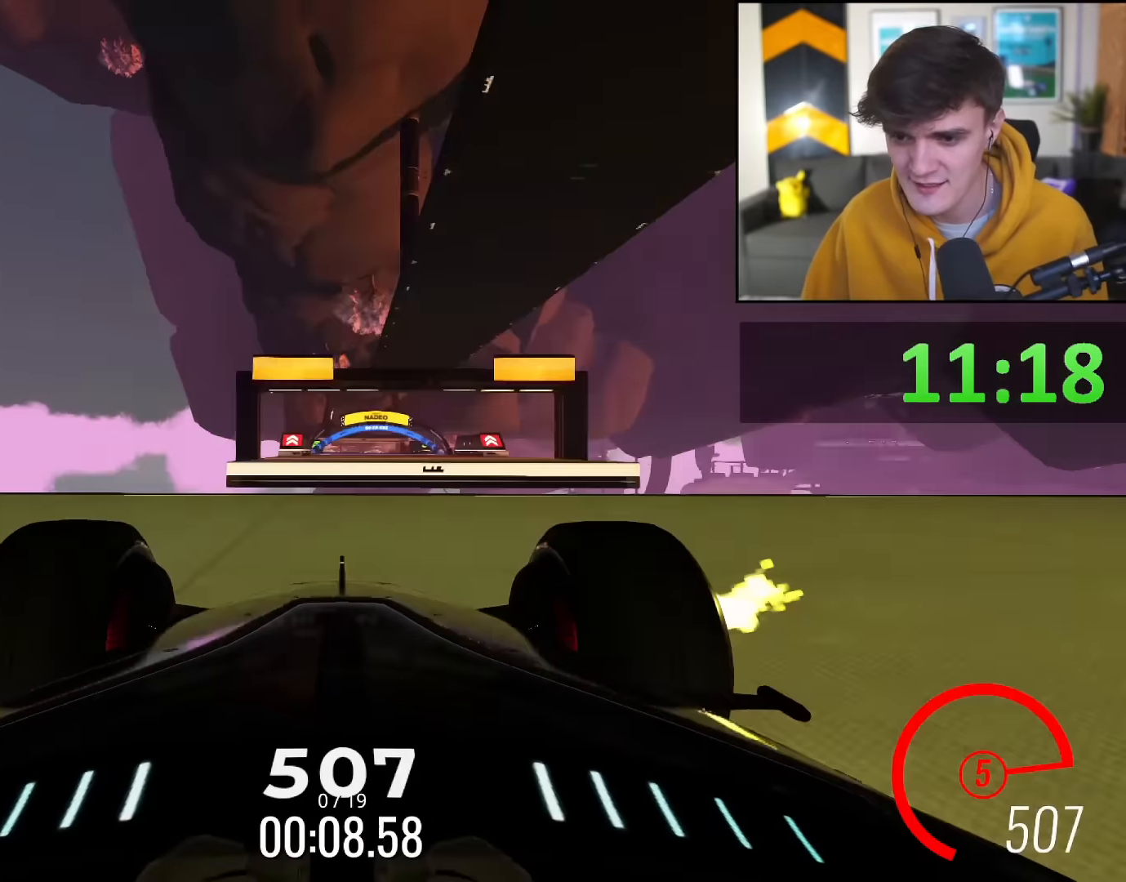
{"keys": ["up"], "events": []}
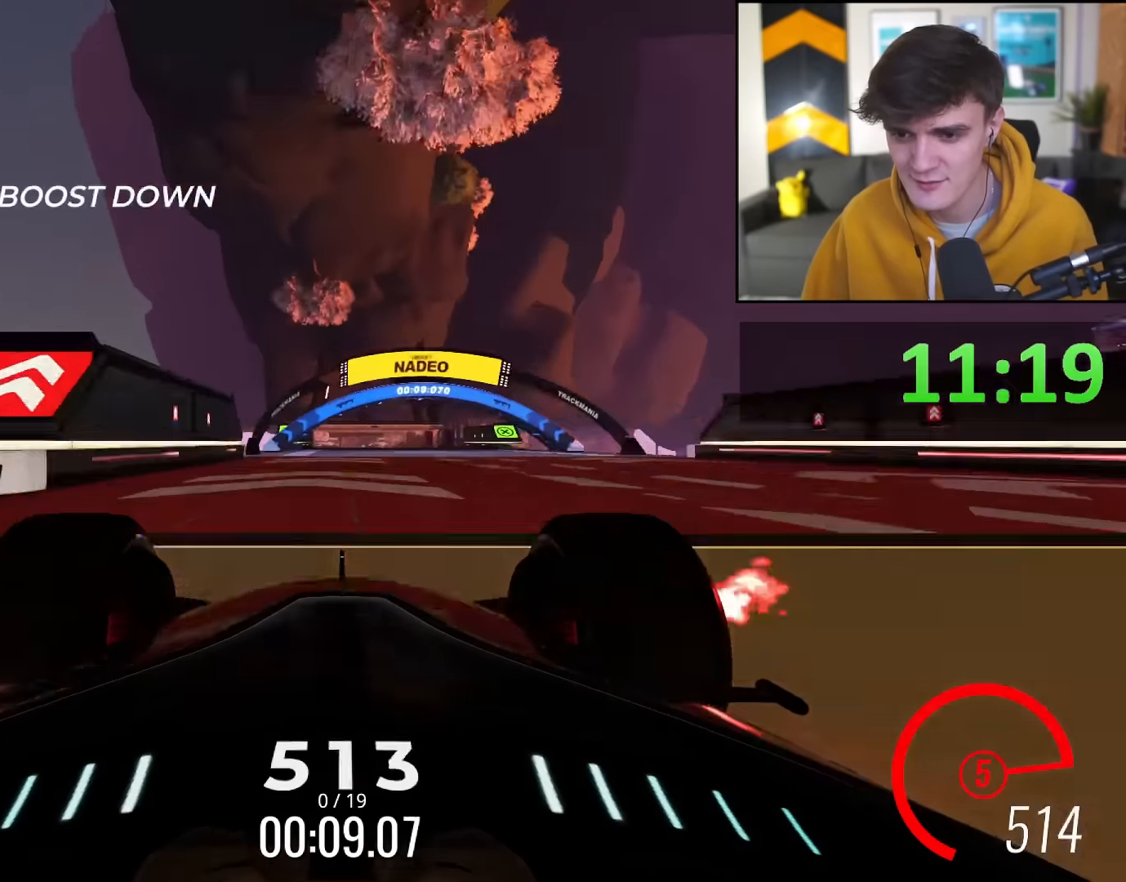
{"keys": ["up"], "events": []}
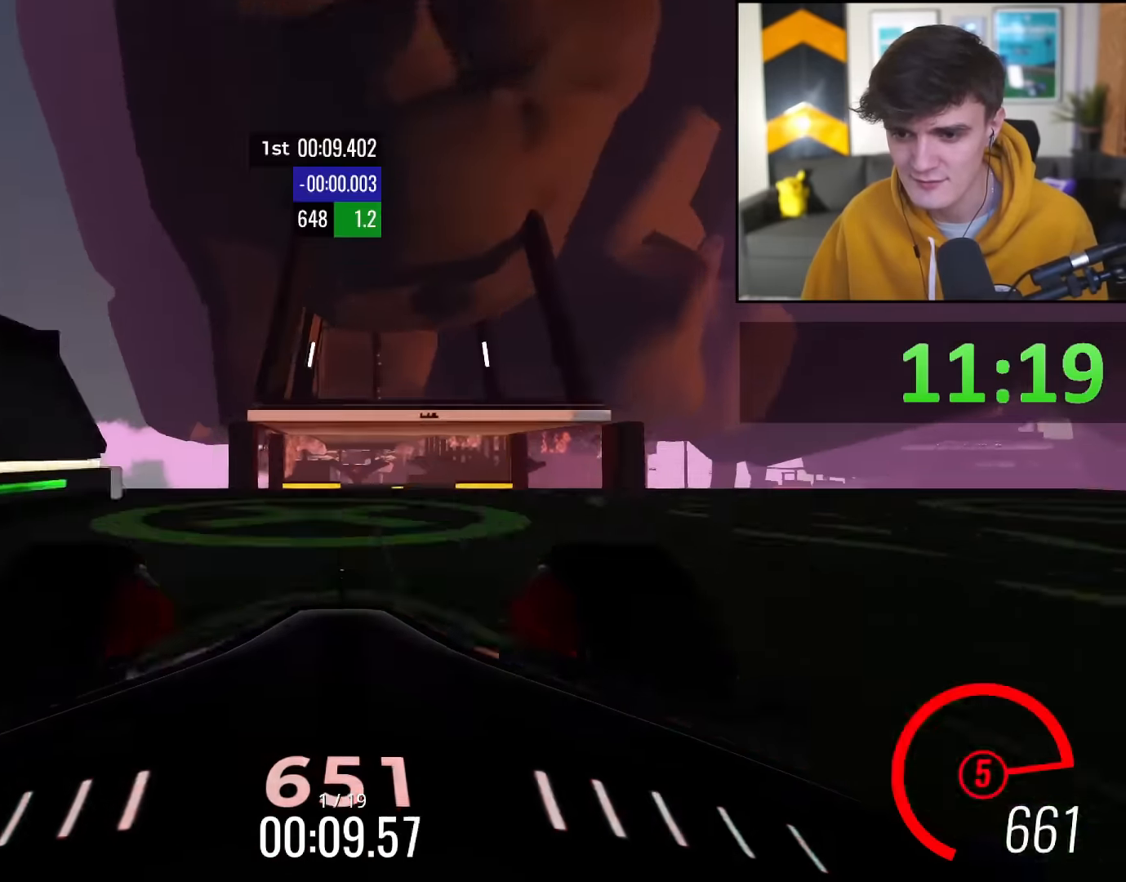
{"keys": ["up"], "events": []}
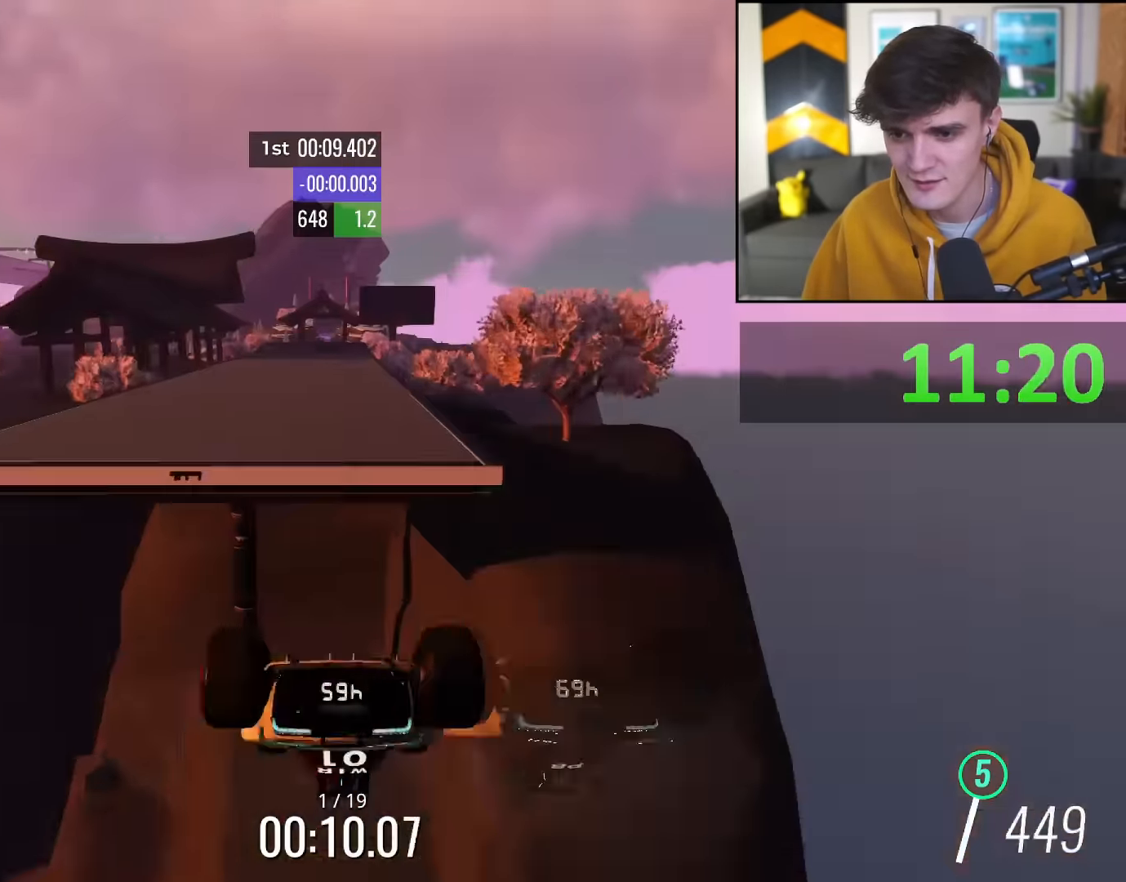
{"keys": [], "events": [[417, "up", "up"]]}
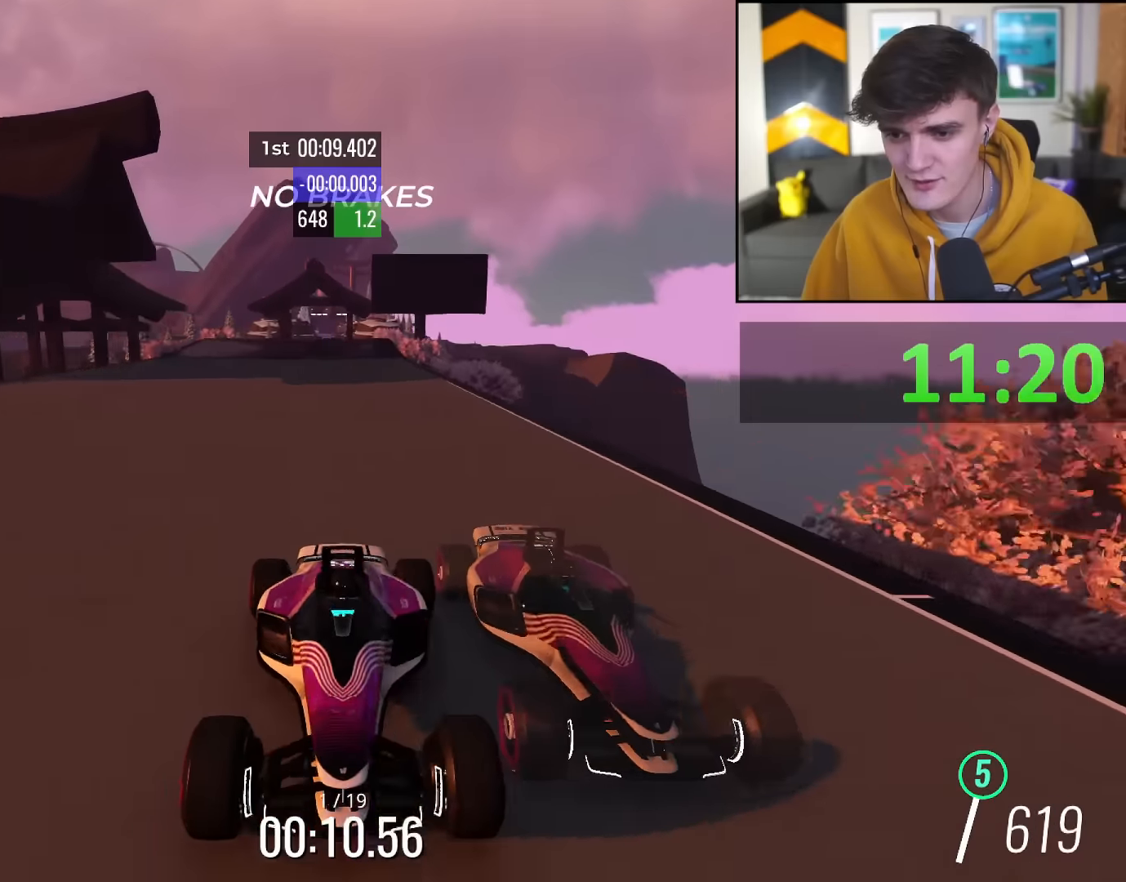
{"keys": [], "events": []}
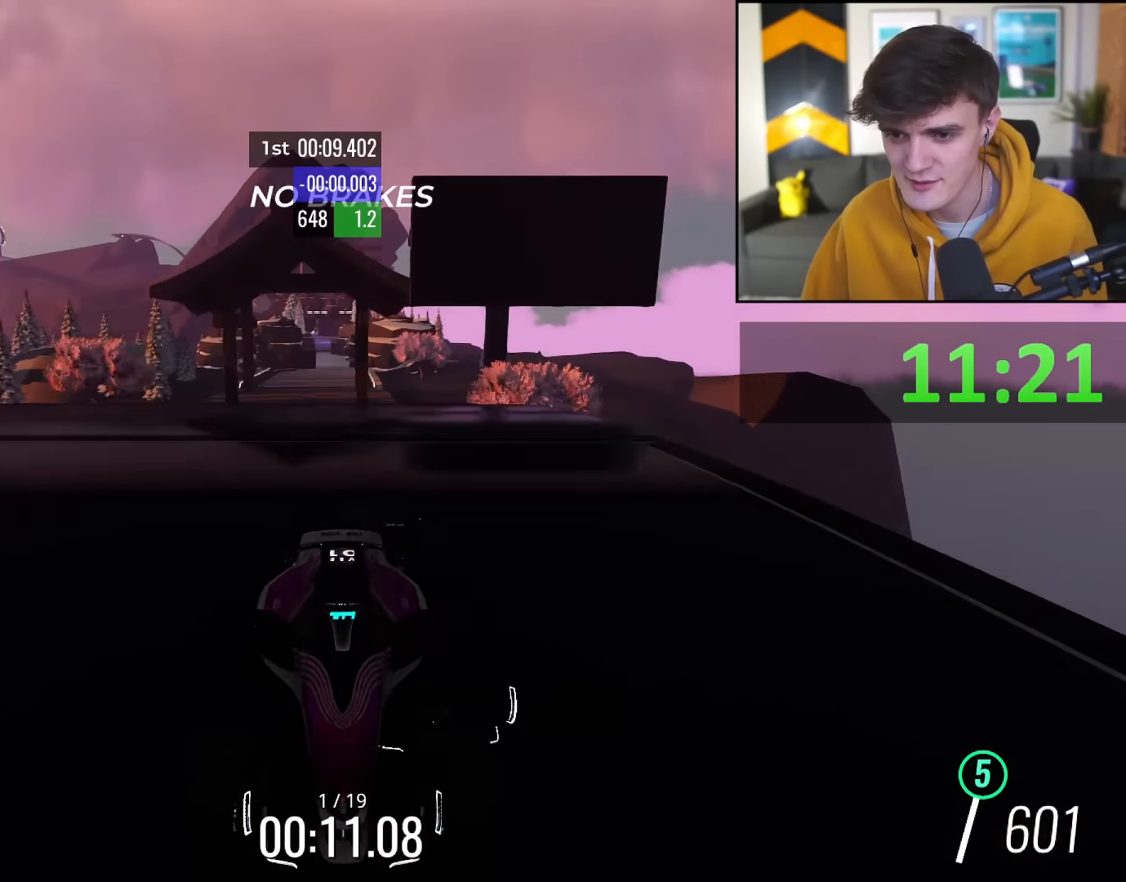
{"keys": [], "events": []}
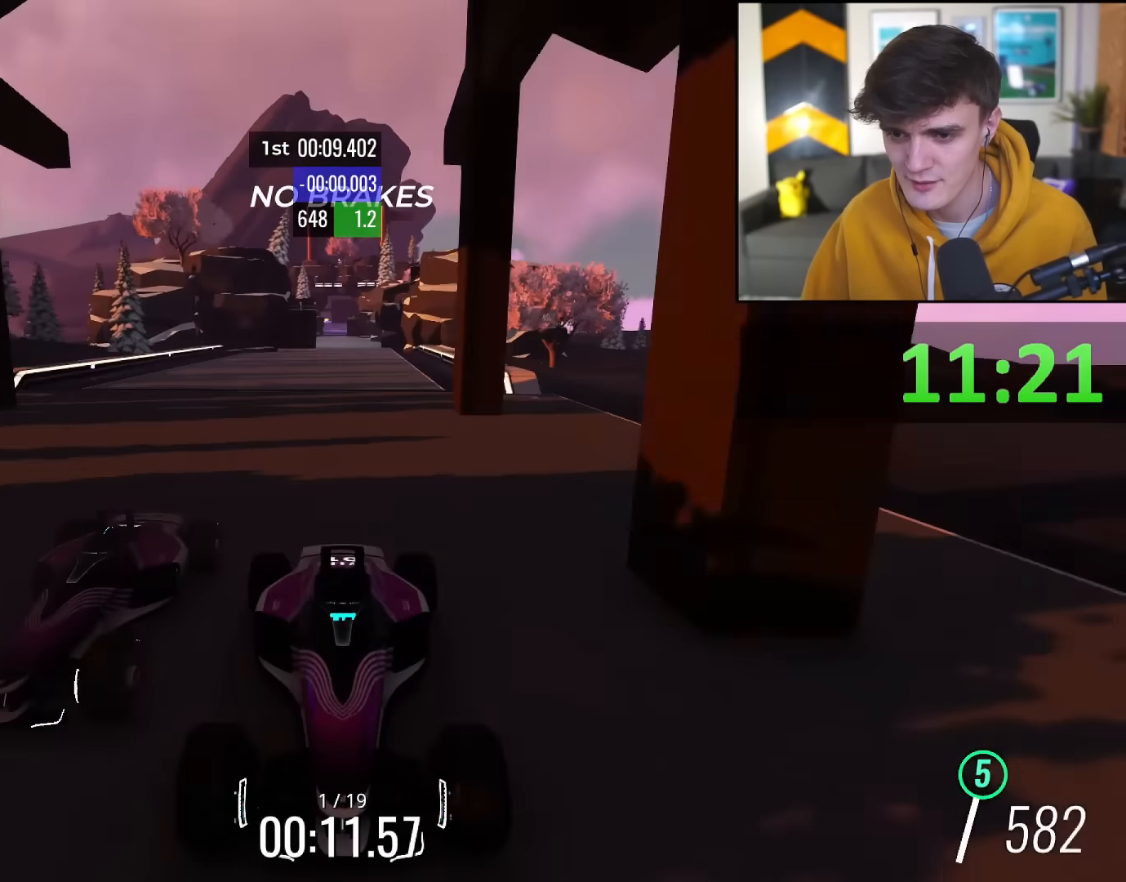
{"keys": [], "events": []}
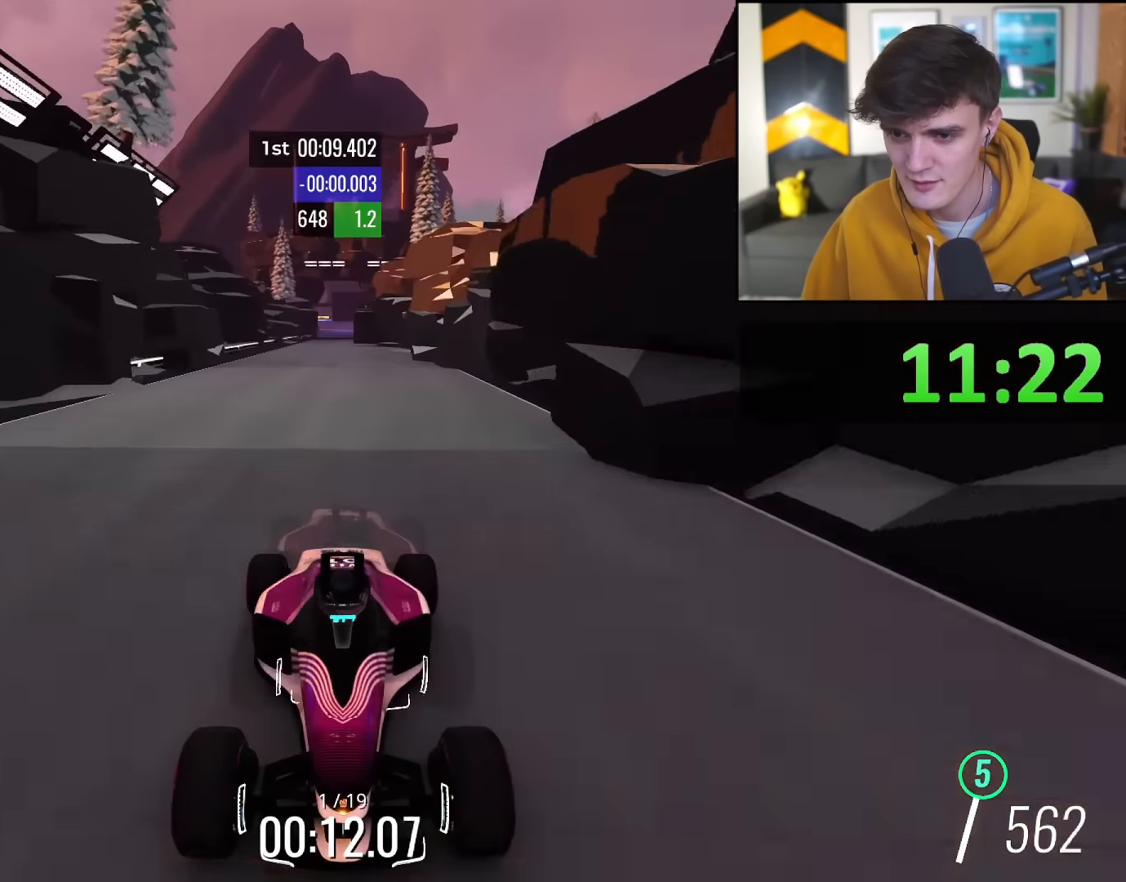
{"keys": ["left"], "events": [[484, "left", "down"]]}
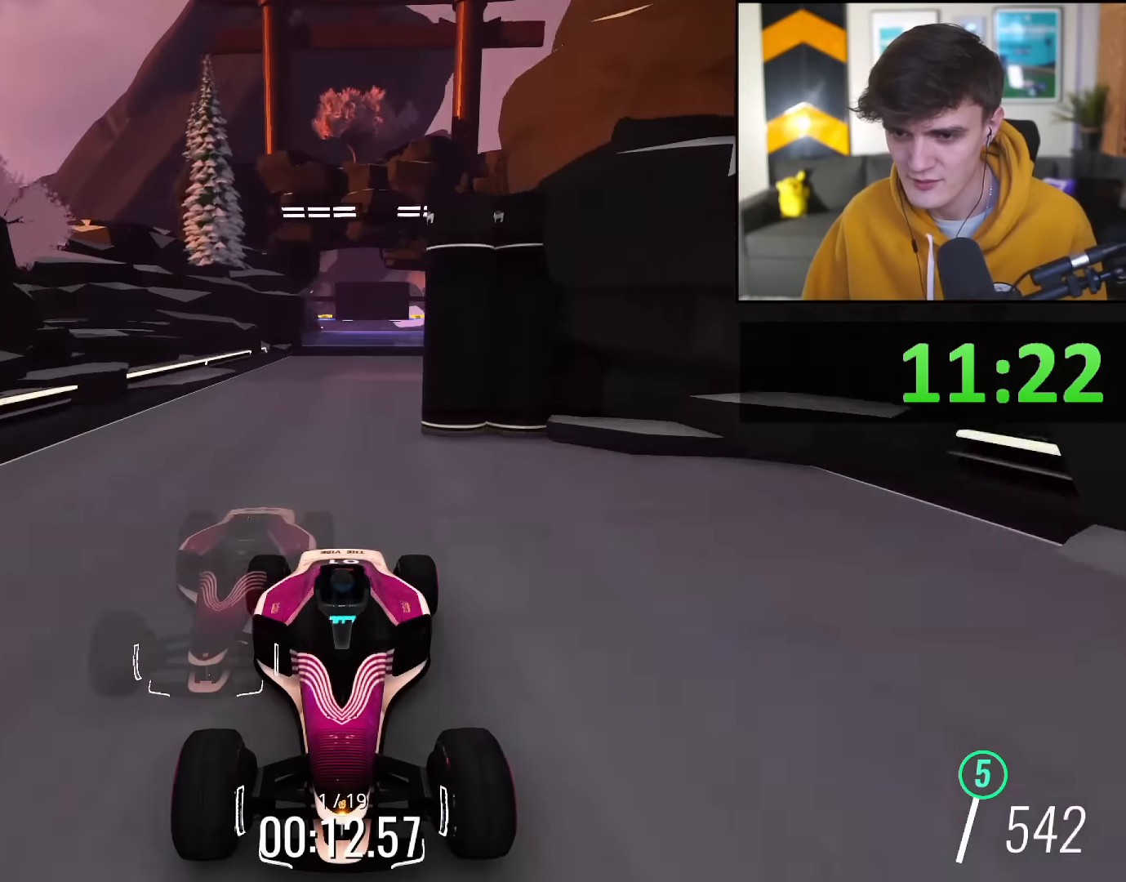
{"keys": ["left"], "events": [[33, "left", "up"], [400, "left", "down"]]}
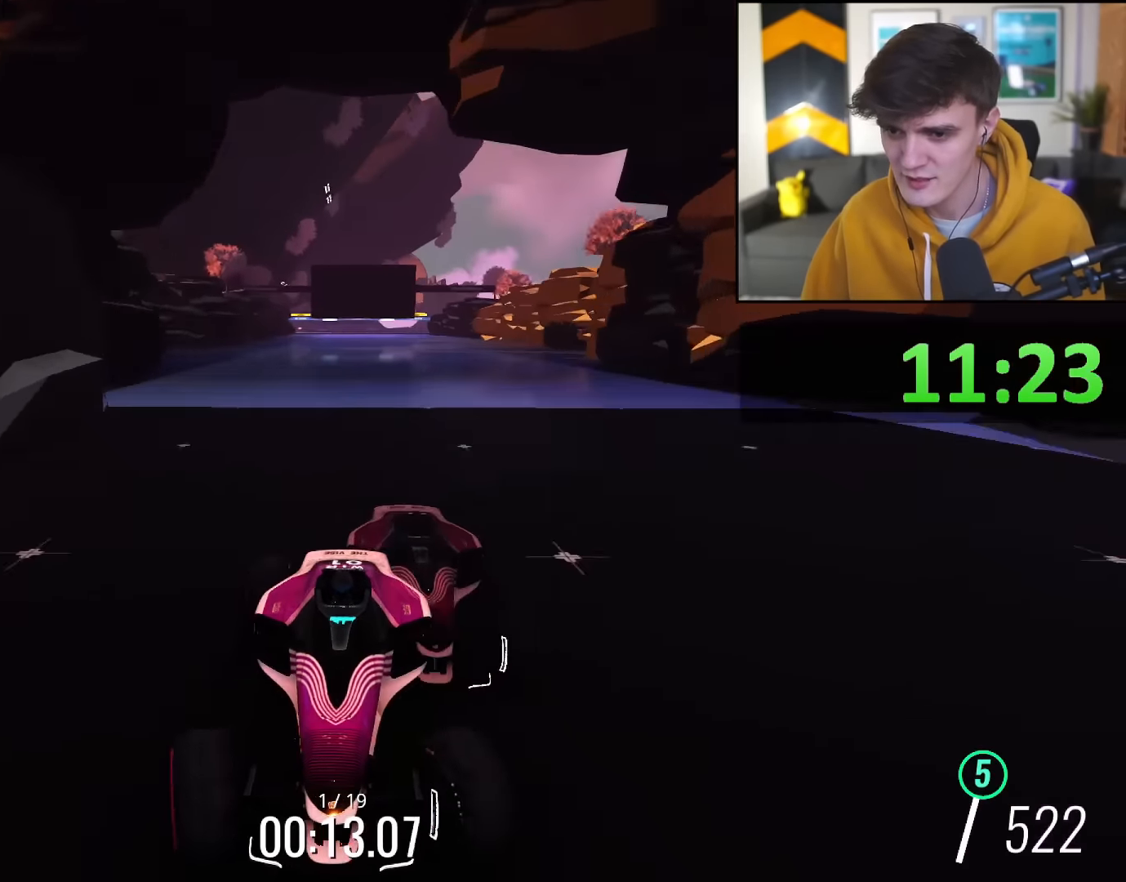
{"keys": ["right"], "events": [[100, "left", "up"], [134, "right", "down"]]}
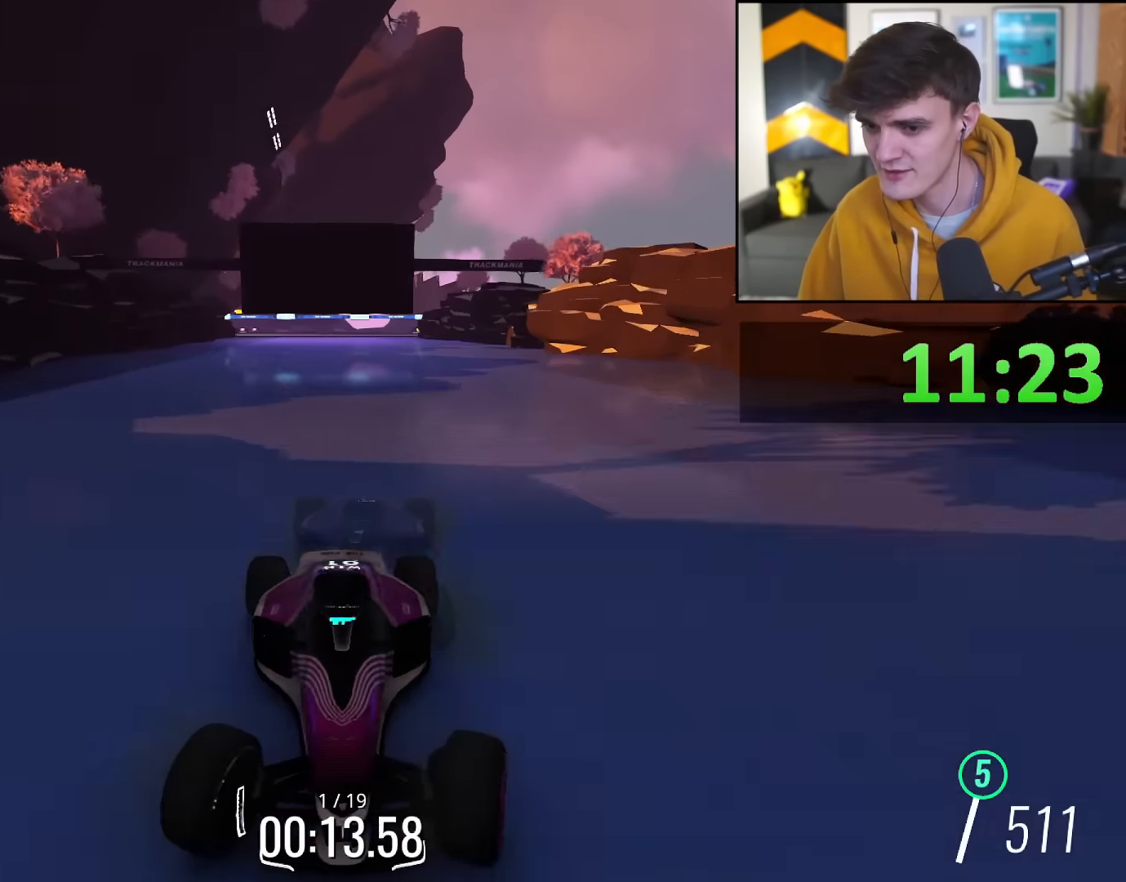
{"keys": ["left", "up"], "events": [[250, "right", "up"], [300, "left", "down"], [333, "up", "down"]]}
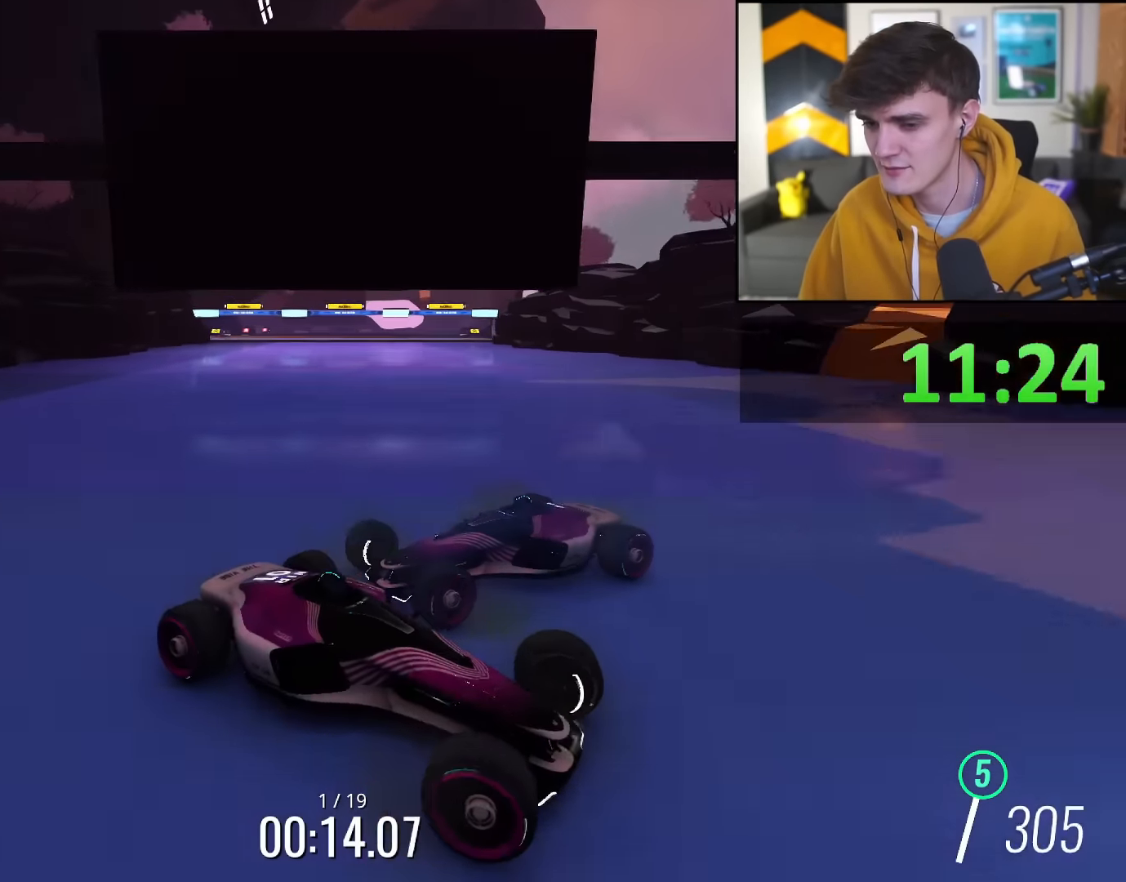
{"keys": ["left", "up"], "events": []}
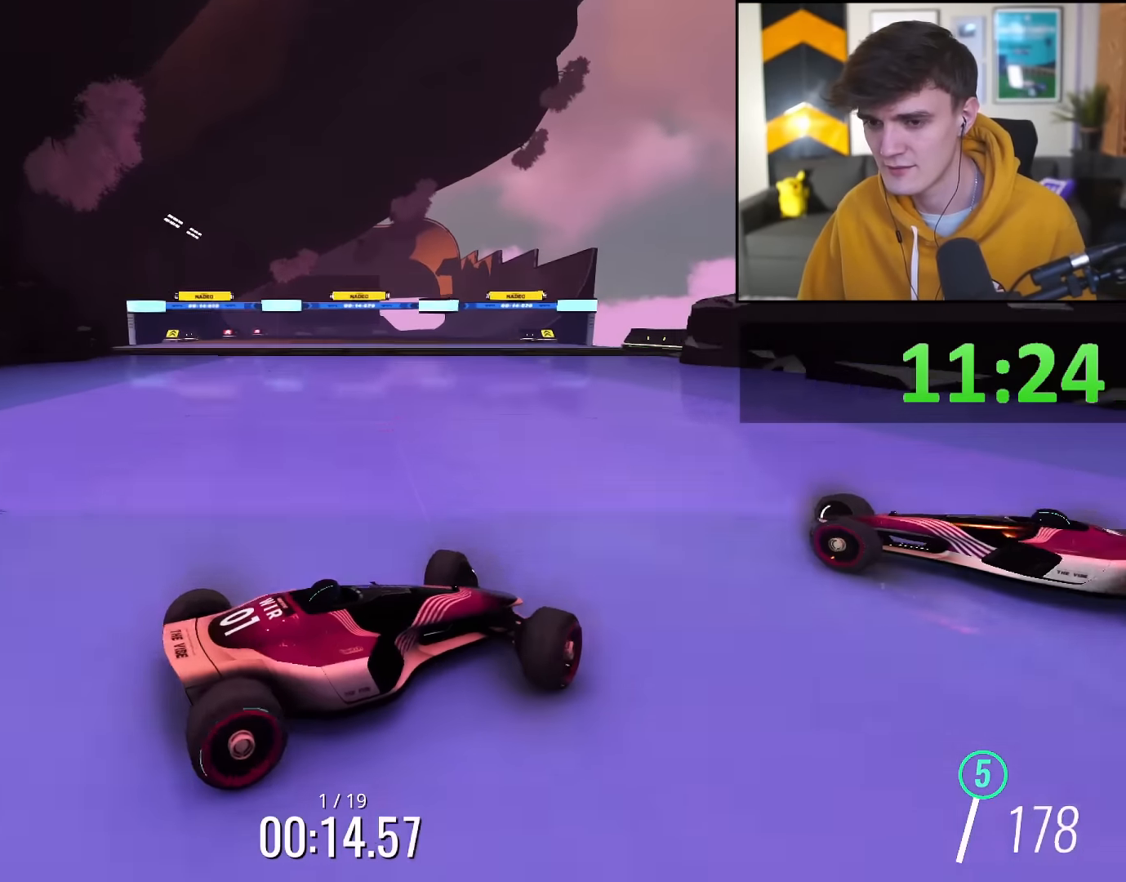
{"keys": ["up"], "events": [[133, "left", "up"], [333, "right", "down"], [467, "right", "up"]]}